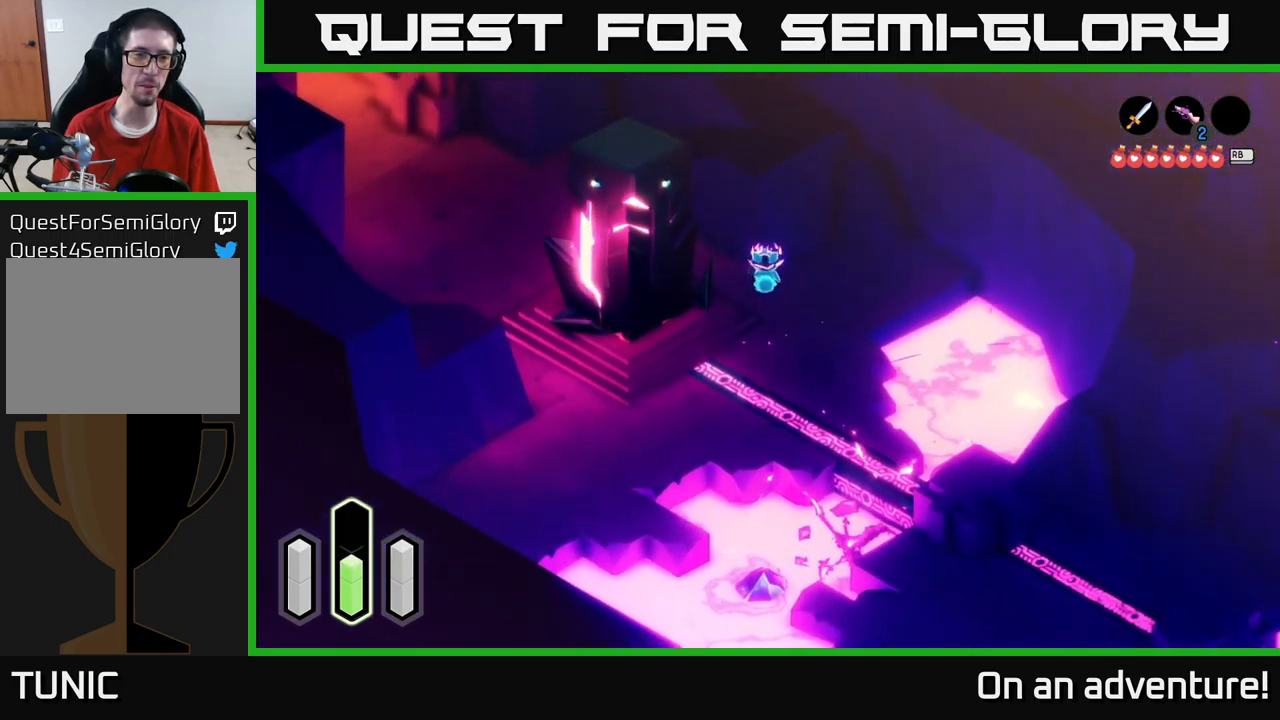
Gameplay with a controller (Xbox layout); each line is a JSON object with the inputs held at the frame after it. "events" lists button and stick changes between this image and that frame as [ms after this image, input, new state], when the widget could be followed in between.
{"buttons": ["A"], "left_stick": "left", "right_stick": "center", "events": [[183, "left_stick", "left"]]}
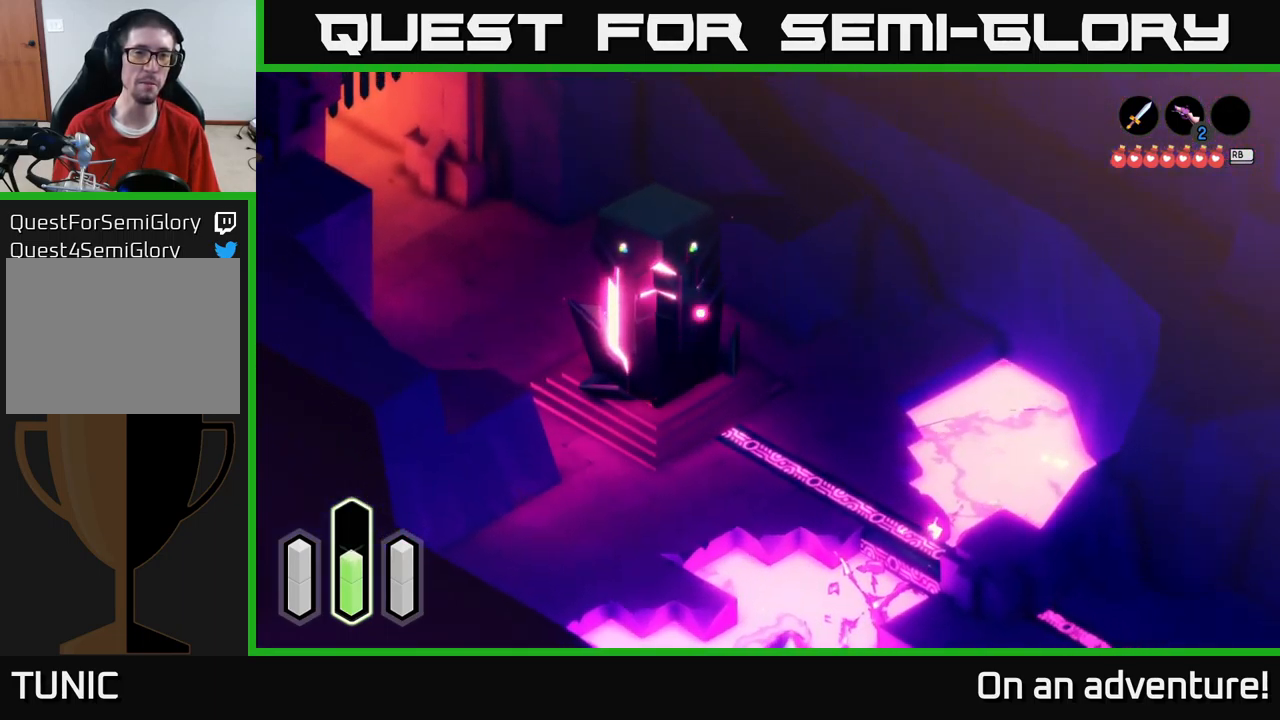
{"buttons": [], "left_stick": "up-left", "right_stick": "center", "events": [[250, "left_stick", "up-left"], [433, "A", "up"]]}
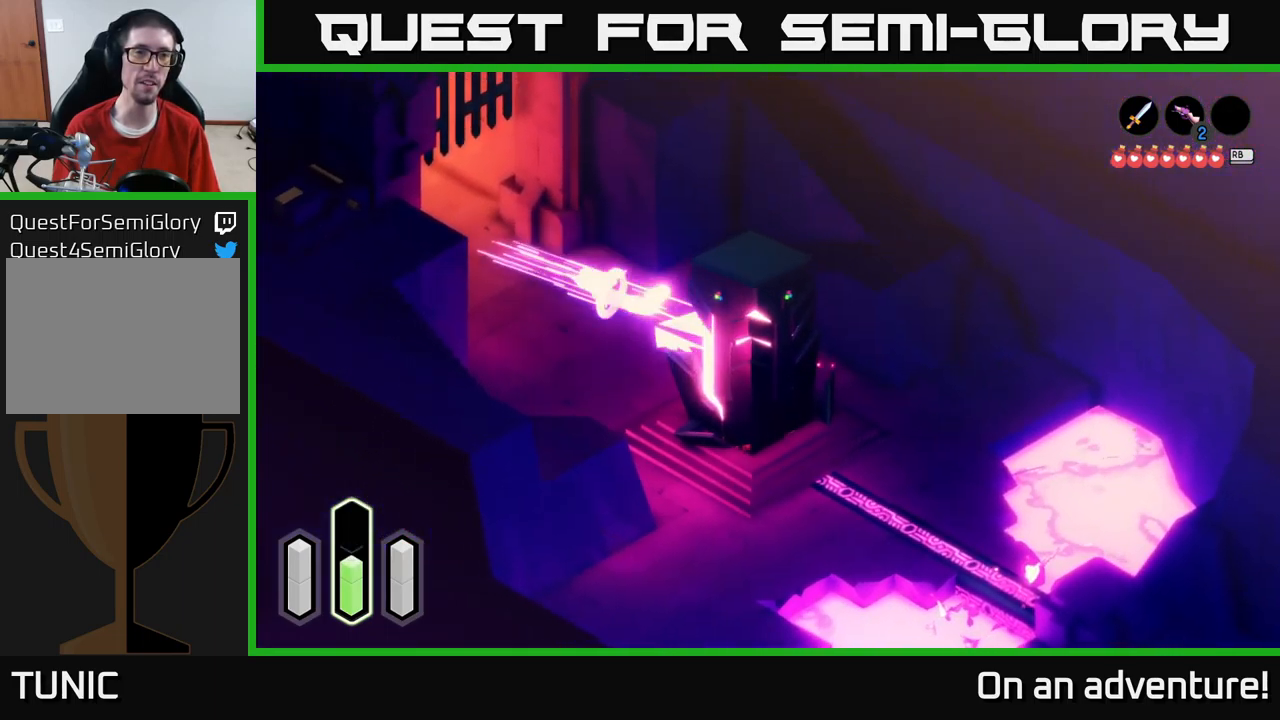
{"buttons": ["A"], "left_stick": "up-left", "right_stick": "center", "events": [[16, "A", "down"], [183, "A", "up"], [250, "A", "down"]]}
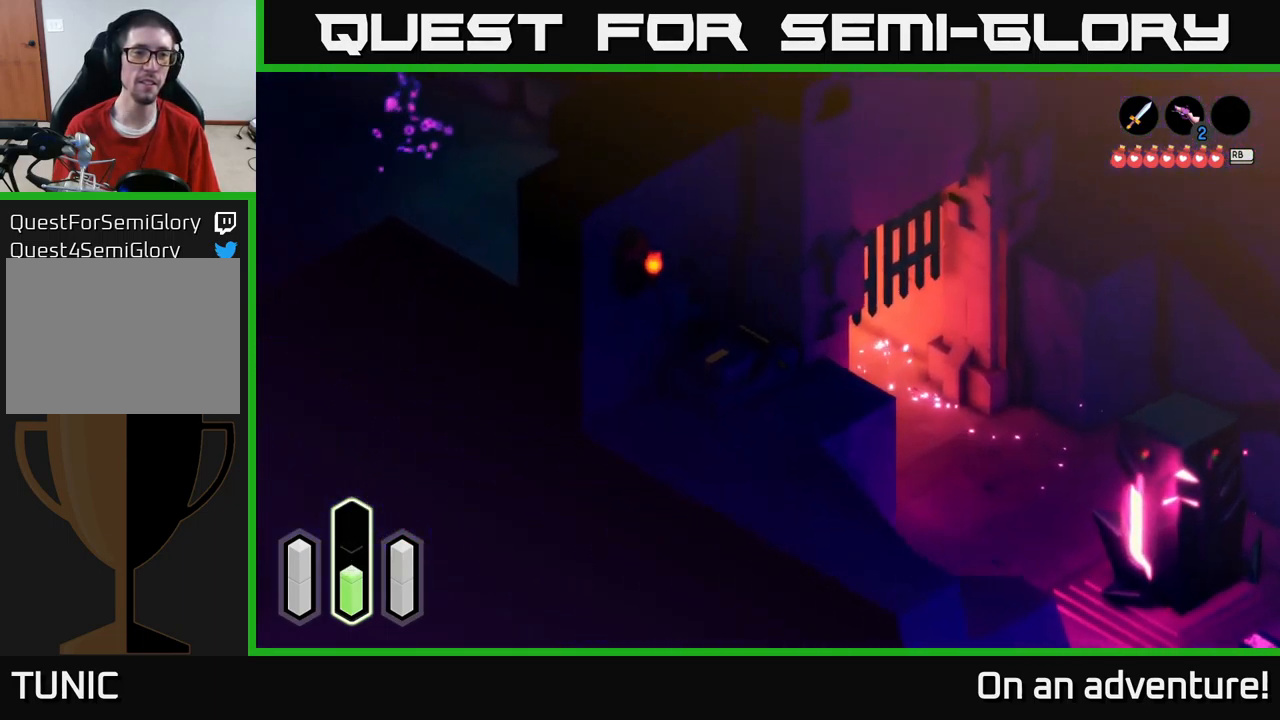
{"buttons": ["A"], "left_stick": "up-left", "right_stick": "center", "events": []}
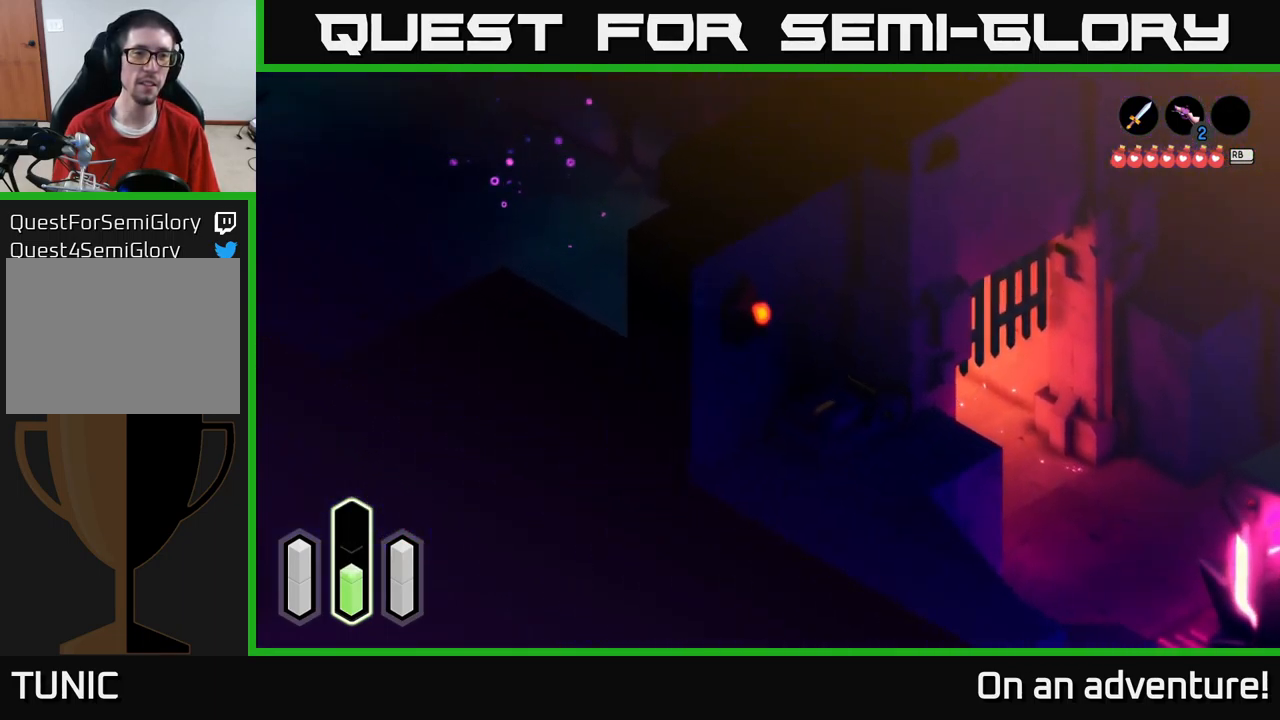
{"buttons": ["L2"], "left_stick": "up-left", "right_stick": "center", "events": [[183, "A", "up"], [216, "L2", "down"]]}
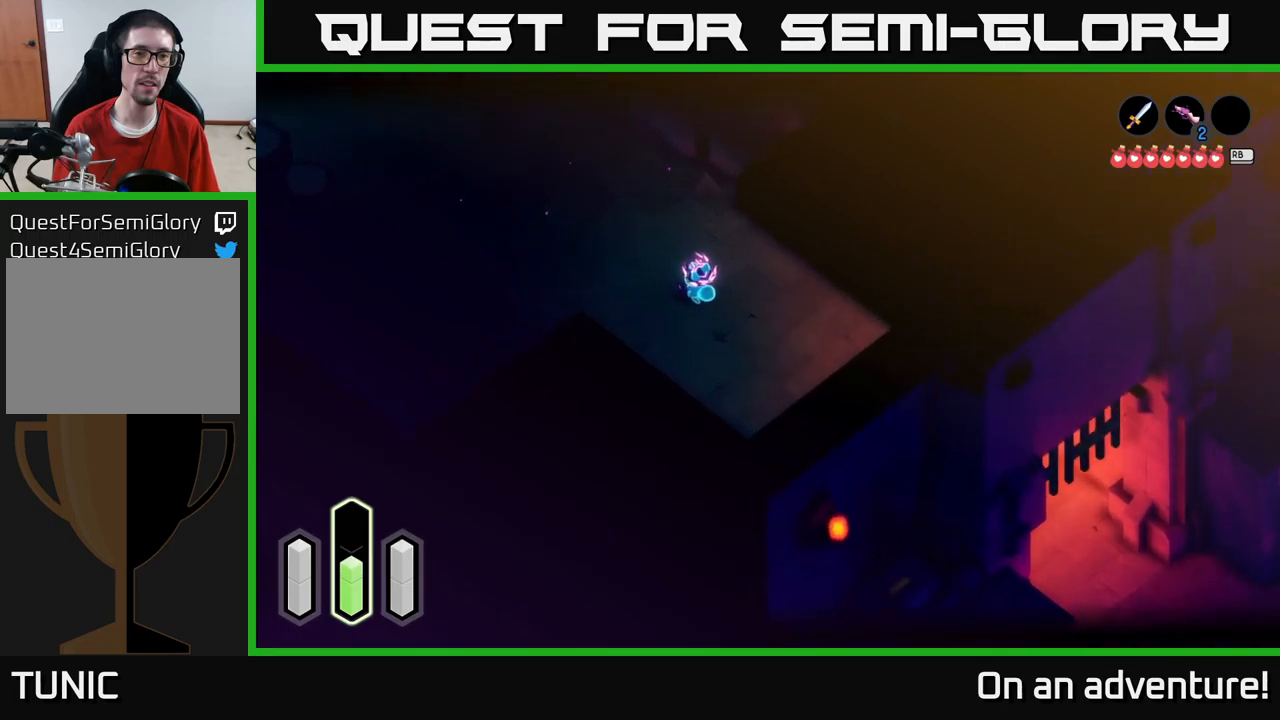
{"buttons": ["L2"], "left_stick": "up-left", "right_stick": "center", "events": []}
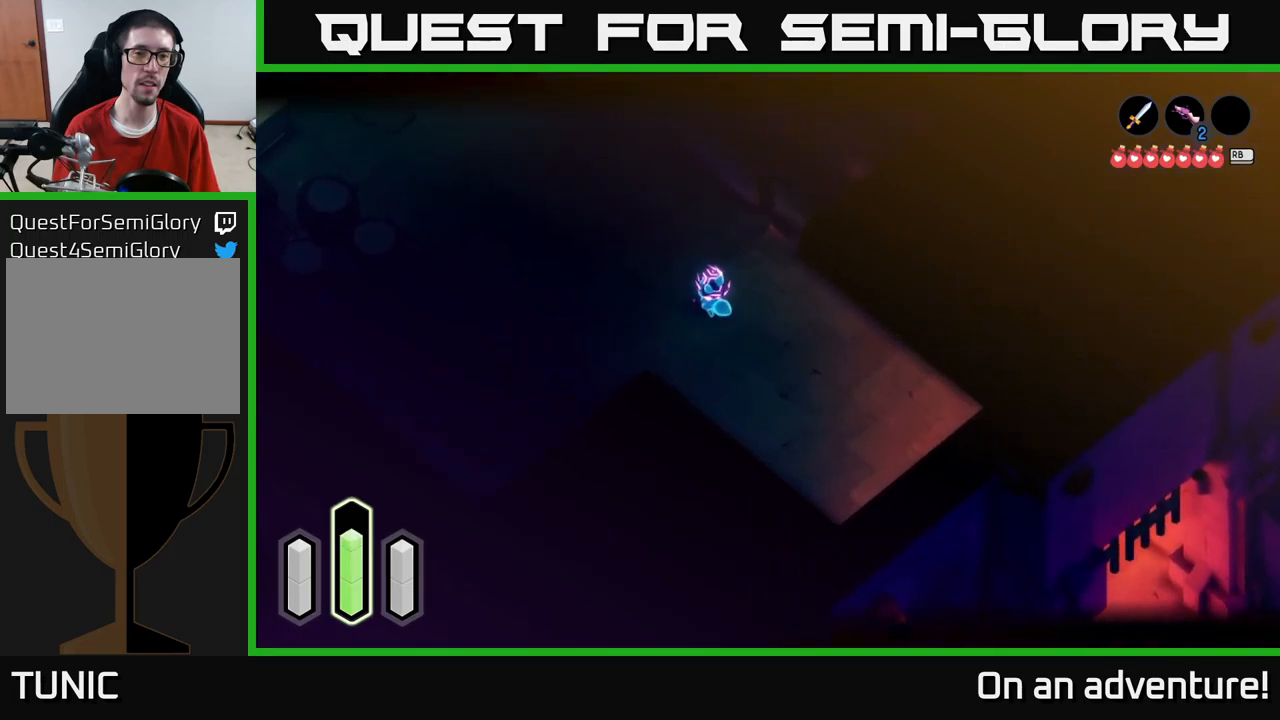
{"buttons": ["L2"], "left_stick": "up-left", "right_stick": "center", "events": []}
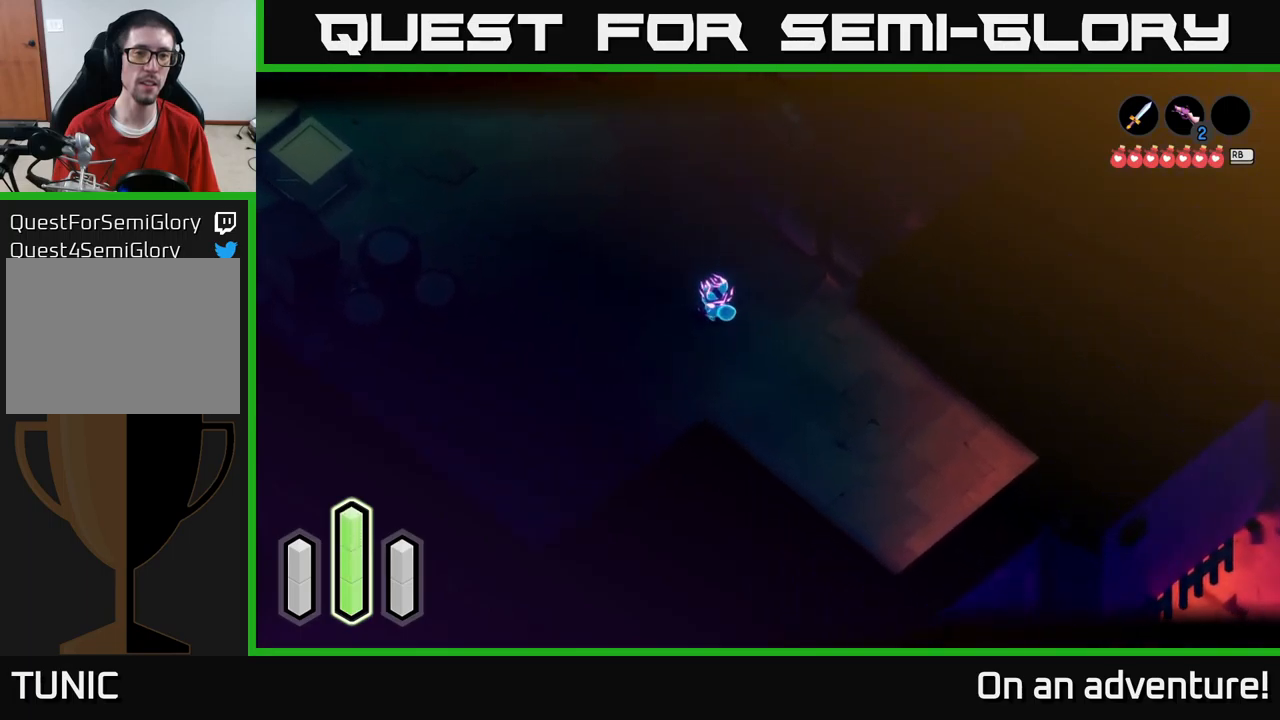
{"buttons": [], "left_stick": "up-left", "right_stick": "center", "events": [[300, "L2", "up"]]}
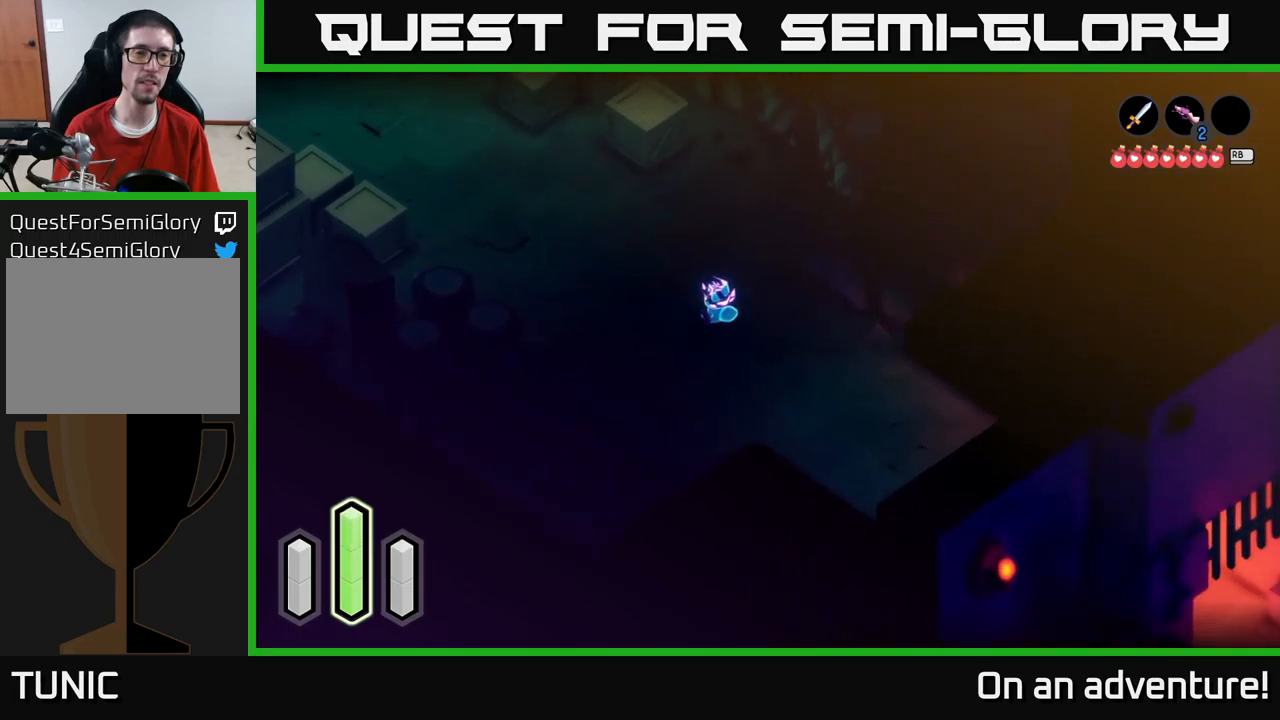
{"buttons": ["A"], "left_stick": "up-left", "right_stick": "center", "events": [[150, "A", "down"]]}
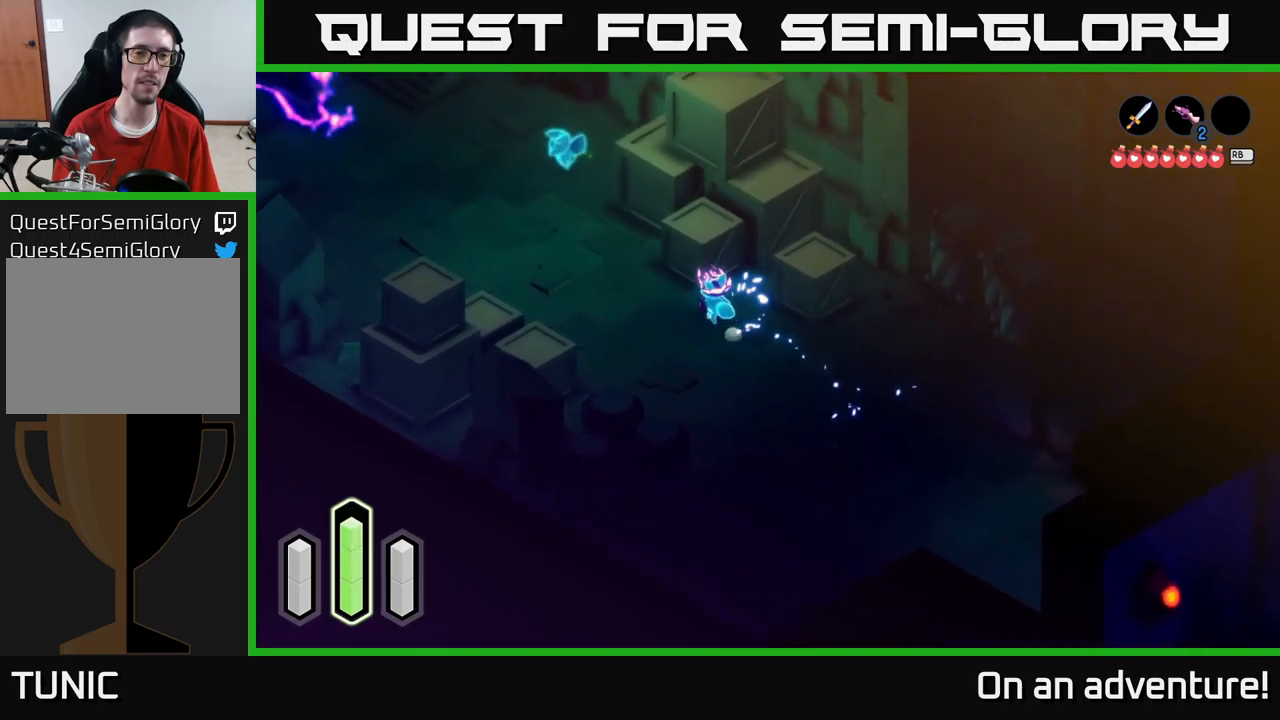
{"buttons": [], "left_stick": "up-right", "right_stick": "center", "events": [[133, "A", "up"], [217, "A", "down"], [317, "left_stick", "up"], [350, "A", "up"], [433, "left_stick", "up-right"]]}
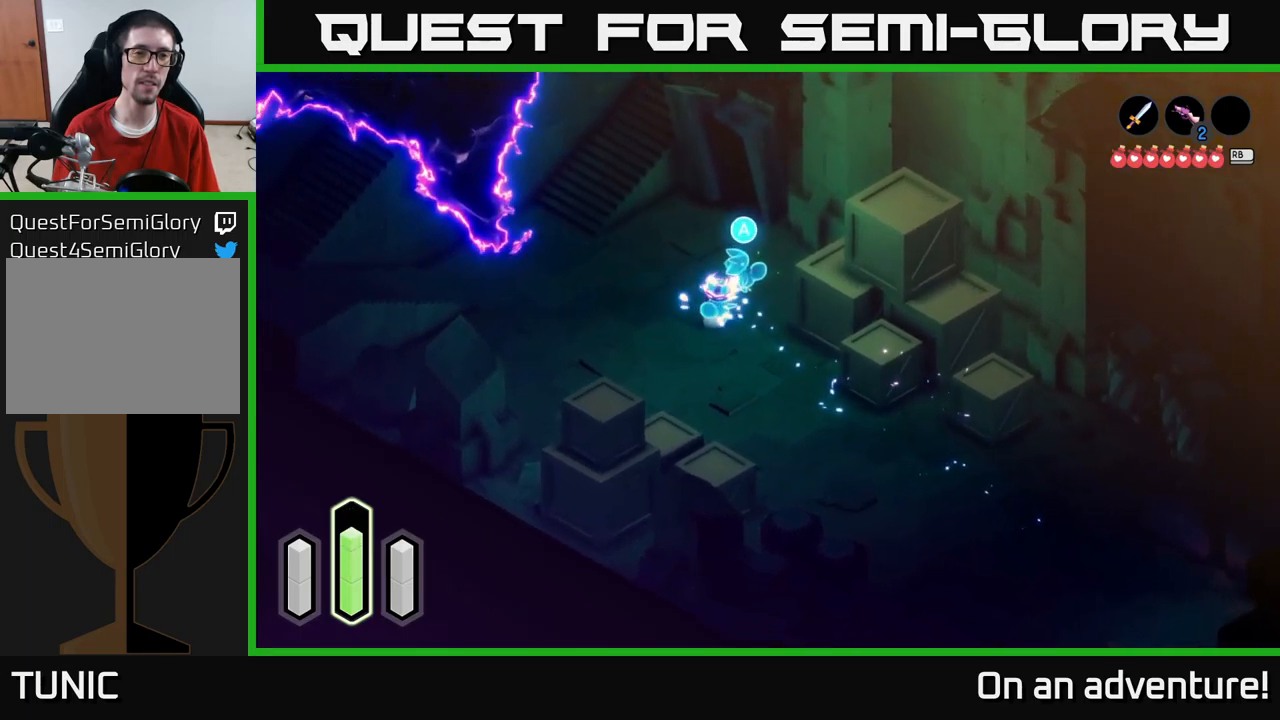
{"buttons": [], "left_stick": "down", "right_stick": "center", "events": [[167, "left_stick", "center"], [200, "A", "down"], [250, "A", "up"], [417, "left_stick", "down"]]}
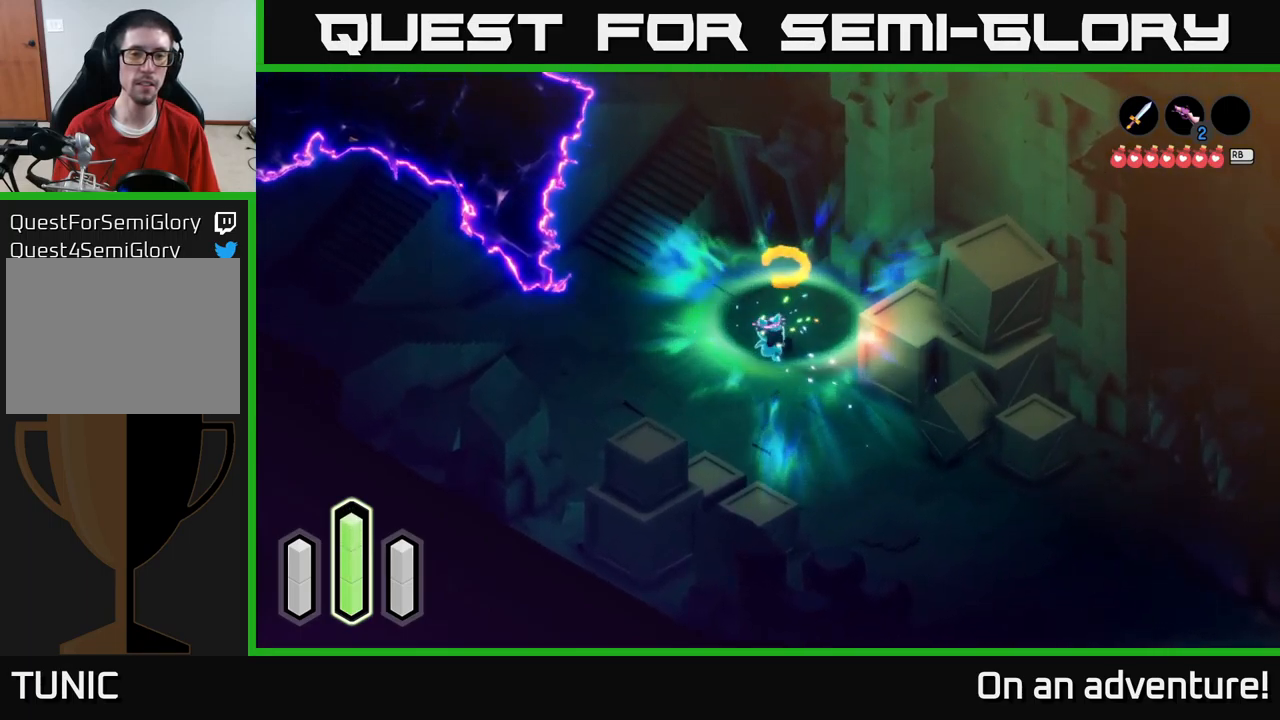
{"buttons": [], "left_stick": "down", "right_stick": "center", "events": [[167, "left_stick", "down-right"], [383, "left_stick", "down"]]}
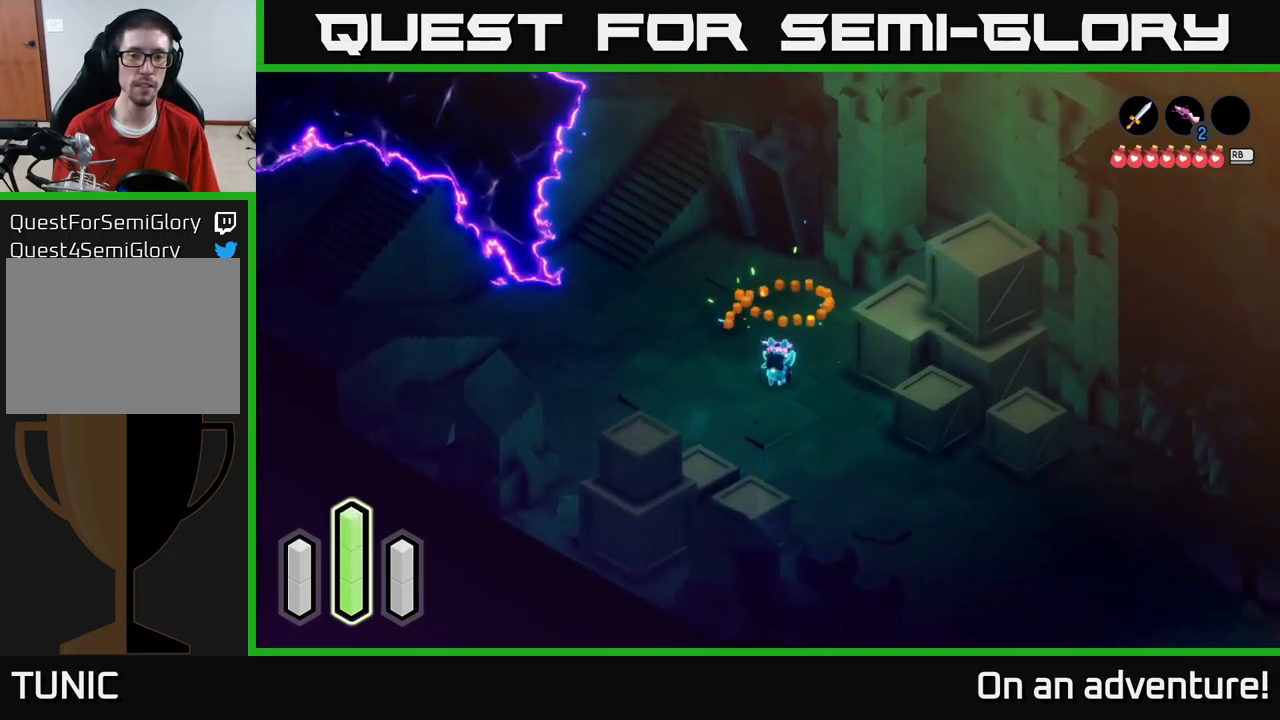
{"buttons": ["L2"], "left_stick": "center", "right_stick": "center", "events": [[150, "L2", "down"], [500, "left_stick", "center"]]}
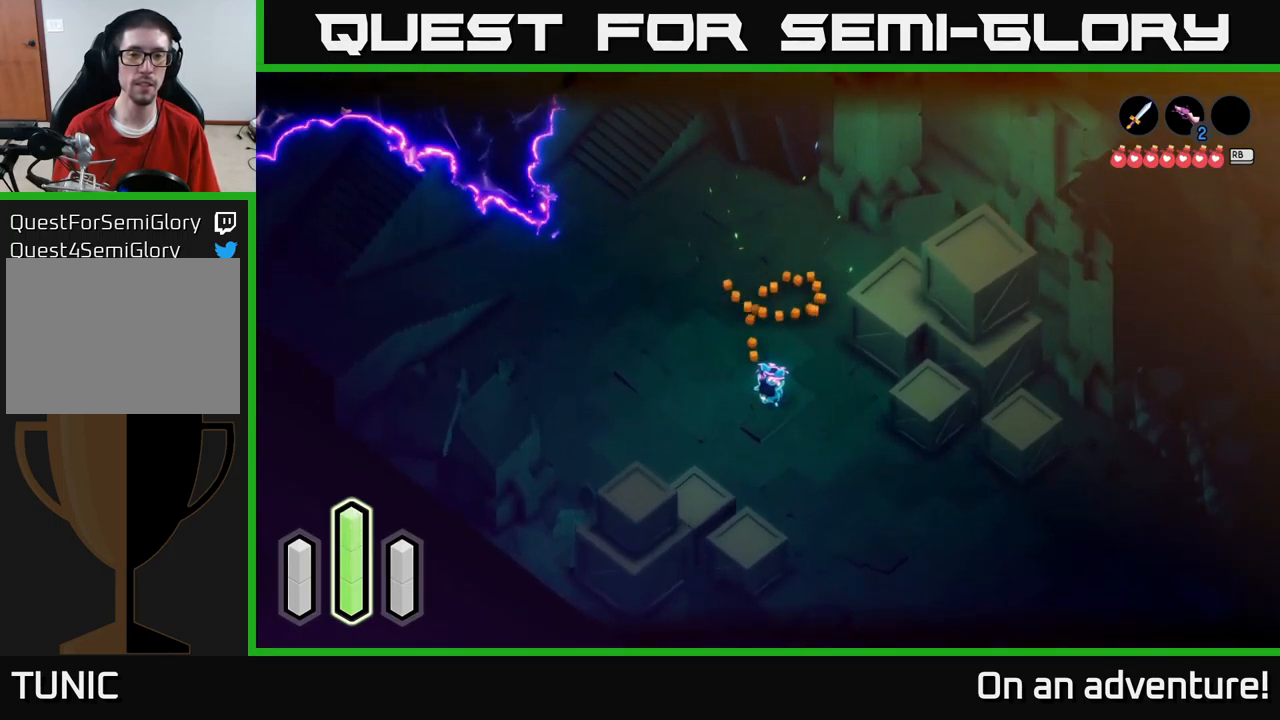
{"buttons": ["L2"], "left_stick": "up-left", "right_stick": "center", "events": [[67, "left_stick", "up-left"]]}
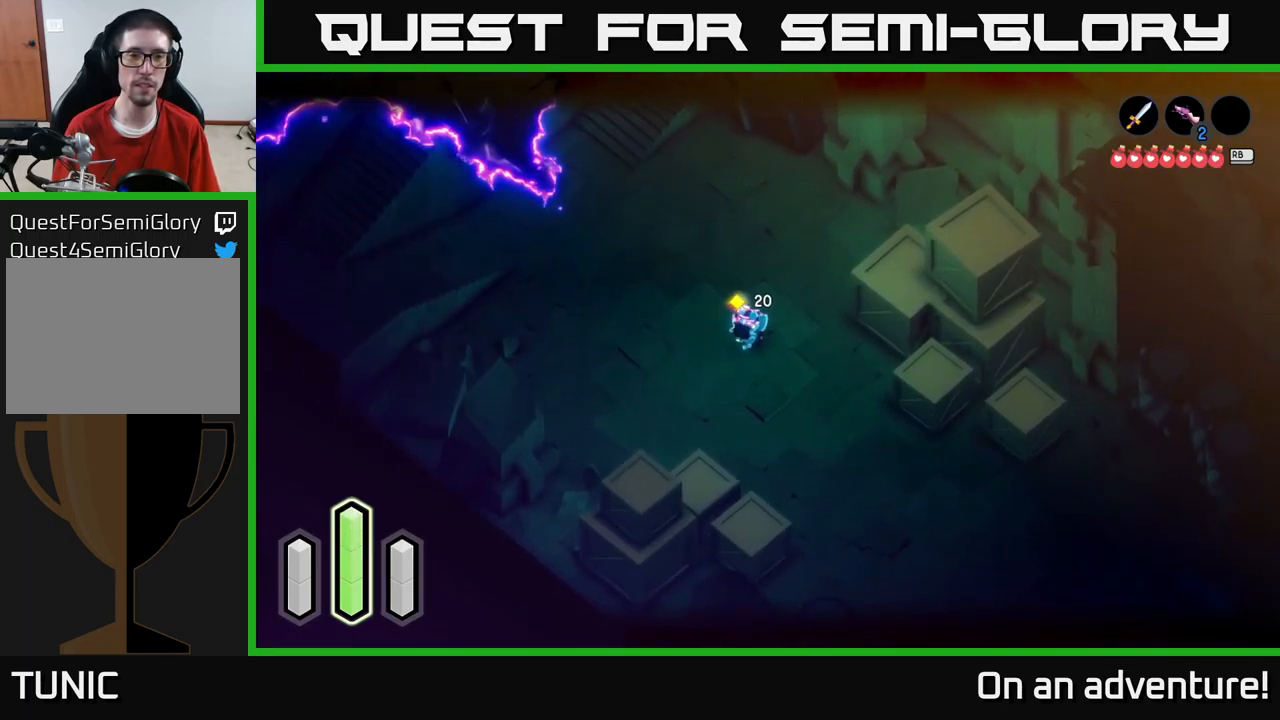
{"buttons": ["A"], "left_stick": "up-left", "right_stick": "center", "events": [[67, "L2", "up"], [250, "A", "down"]]}
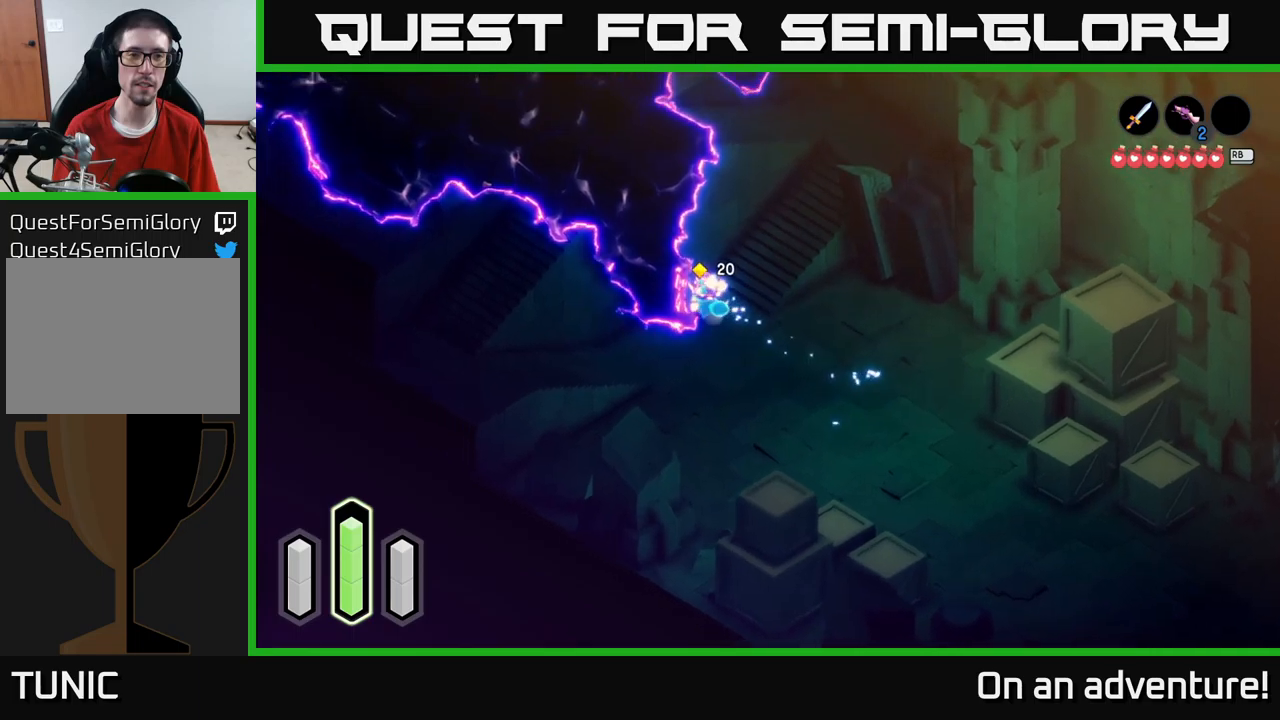
{"buttons": ["A"], "left_stick": "up-right", "right_stick": "center", "events": [[67, "left_stick", "up"], [267, "left_stick", "up-right"]]}
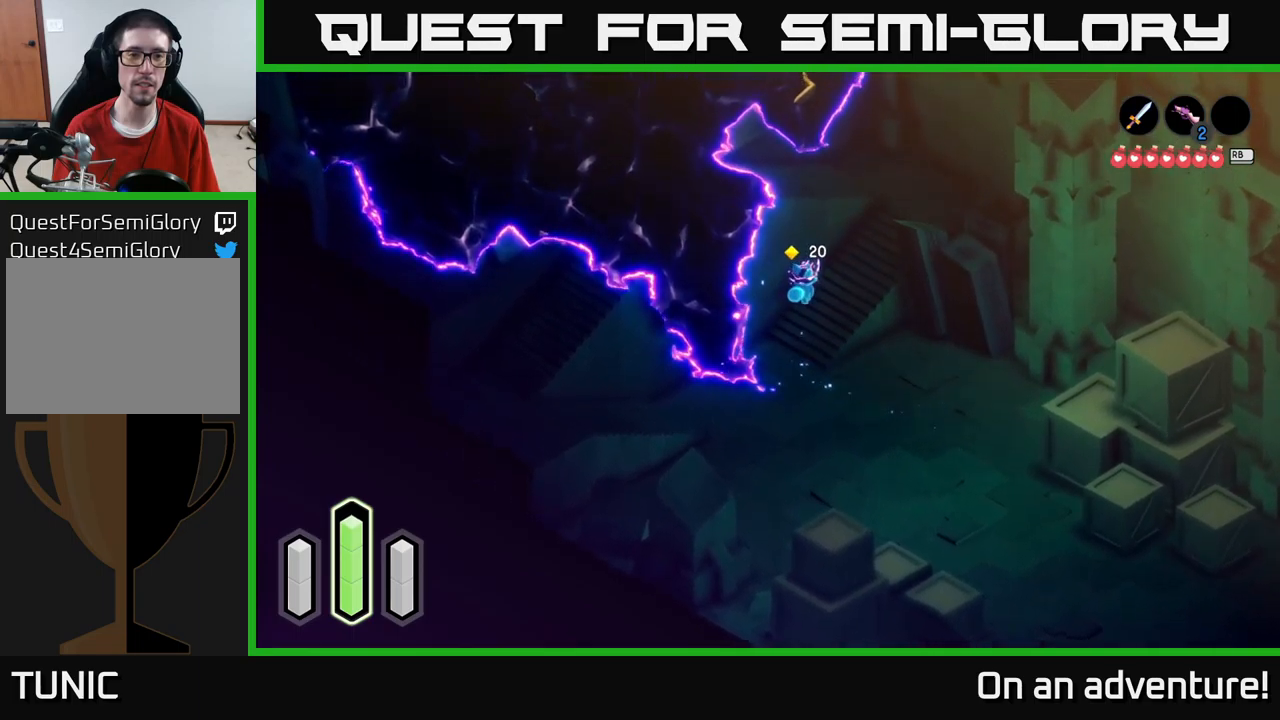
{"buttons": [], "left_stick": "down", "right_stick": "center", "events": [[300, "A", "up"], [350, "left_stick", "down"]]}
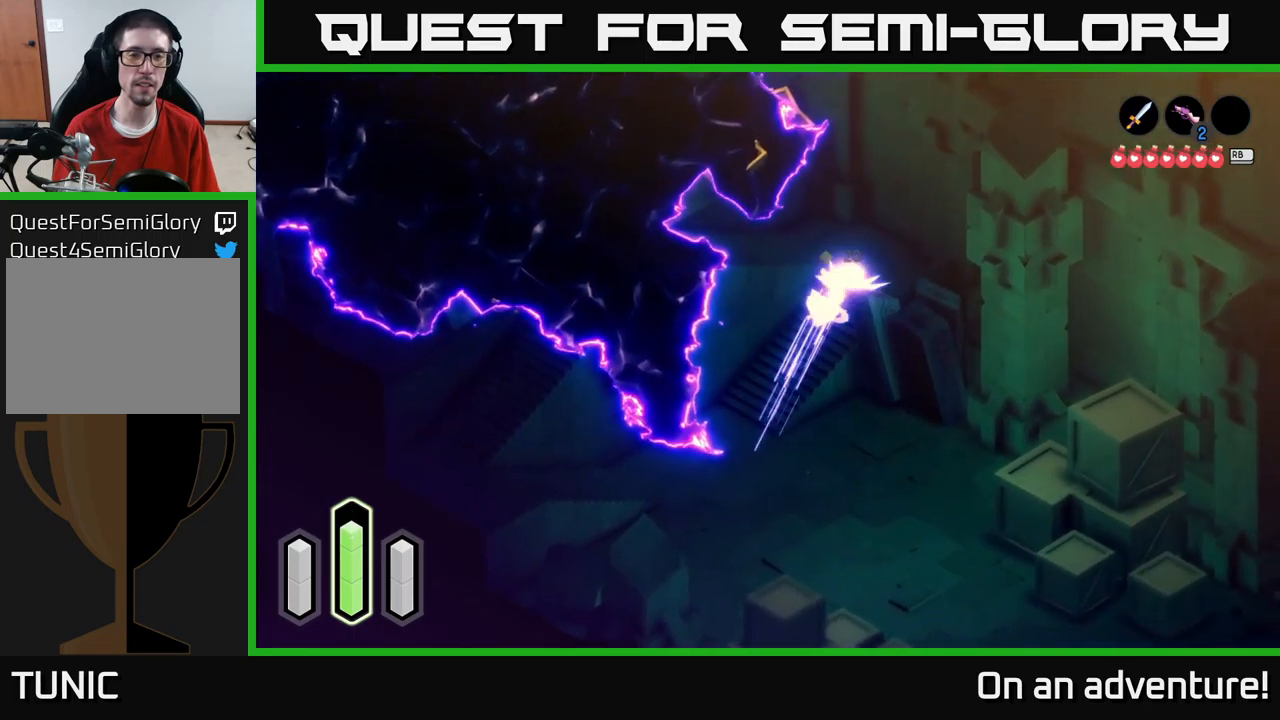
{"buttons": ["A"], "left_stick": "down-right", "right_stick": "center", "events": [[34, "A", "down"], [384, "left_stick", "down-right"]]}
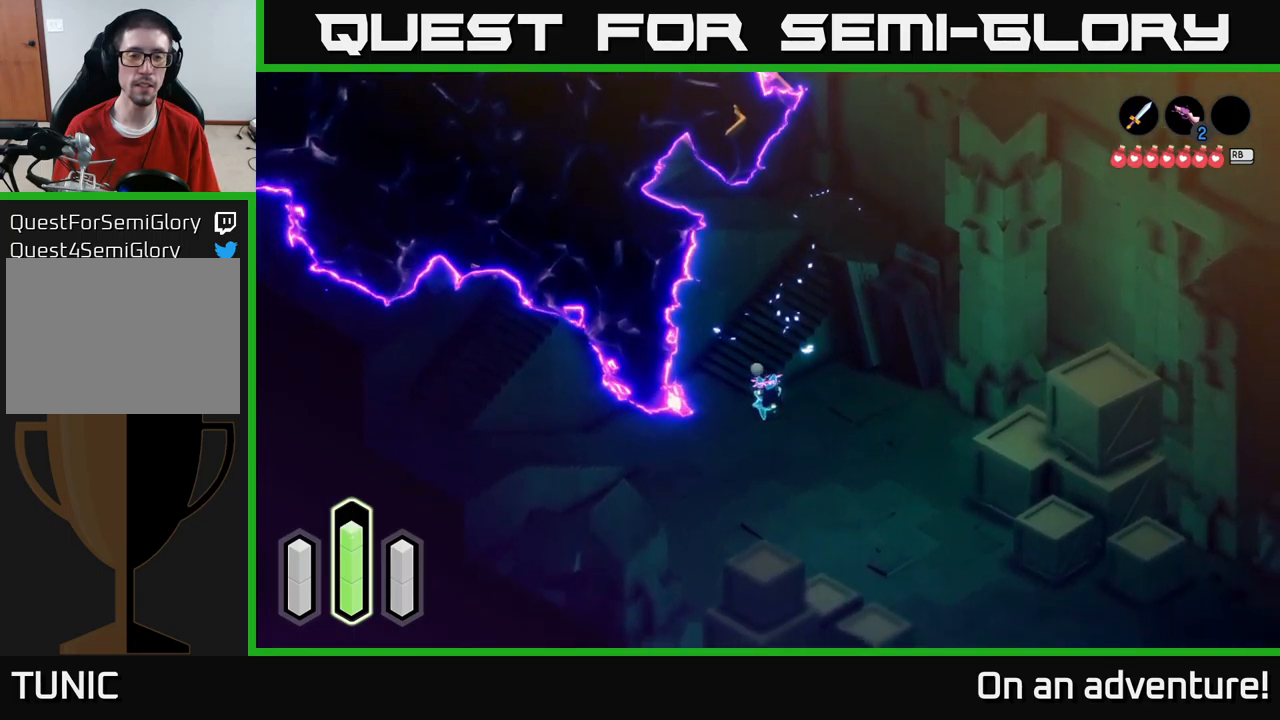
{"buttons": ["L2"], "left_stick": "down-right", "right_stick": "center", "events": [[17, "left_stick", "down"], [267, "left_stick", "down-right"], [384, "A", "up"], [384, "L2", "down"]]}
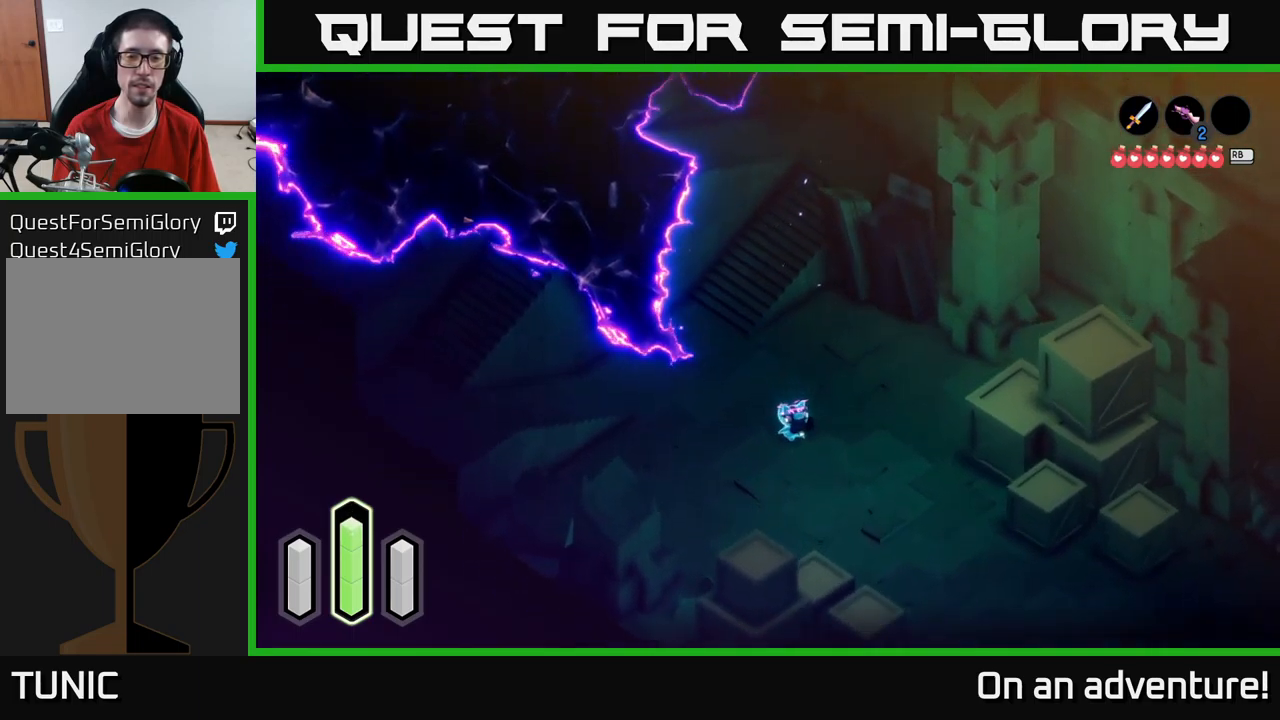
{"buttons": ["L2"], "left_stick": "center", "right_stick": "center", "events": [[217, "left_stick", "center"]]}
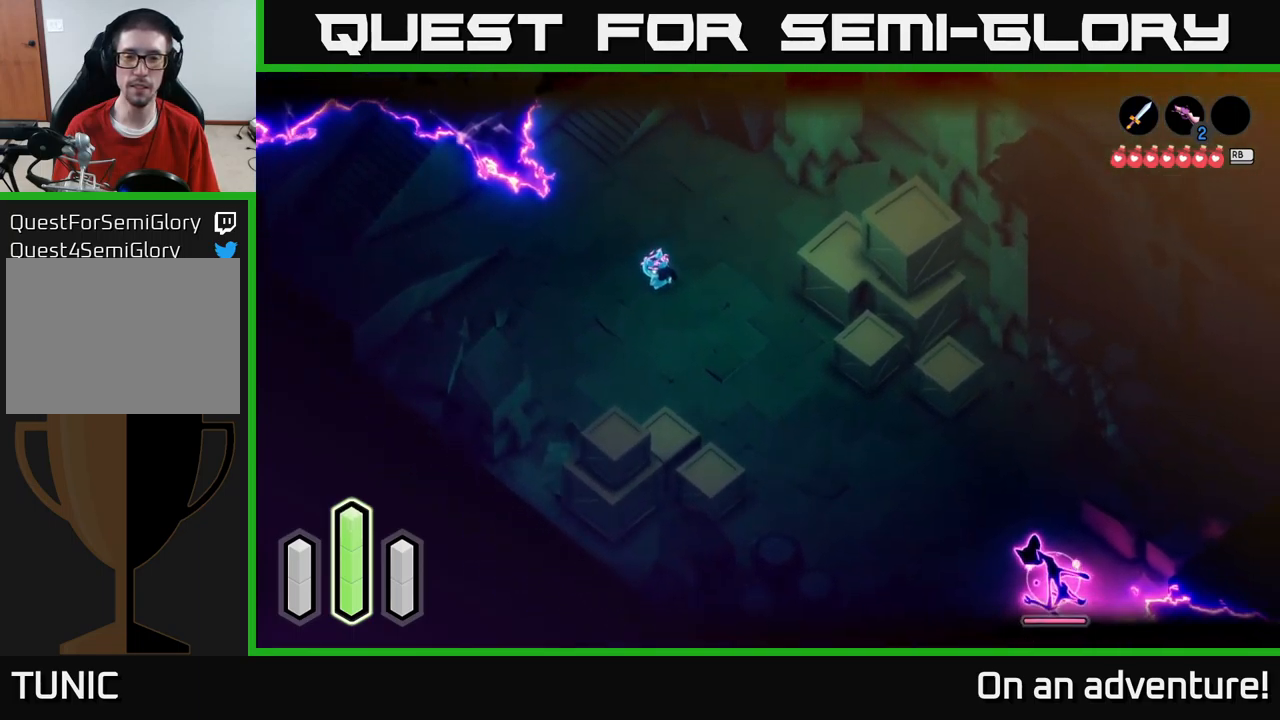
{"buttons": ["L2"], "left_stick": "center", "right_stick": "center", "events": [[50, "L2", "up"], [167, "L2", "down"]]}
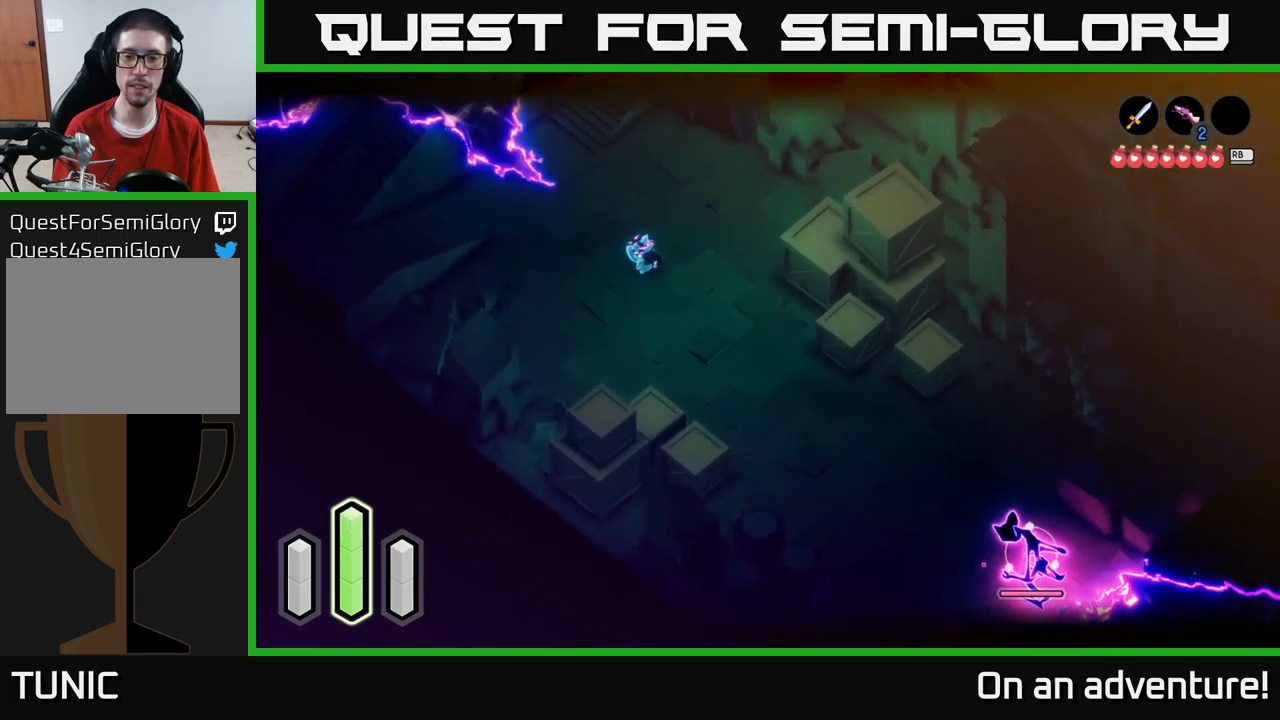
{"buttons": ["L2"], "left_stick": "down", "right_stick": "center", "events": [[300, "left_stick", "down"]]}
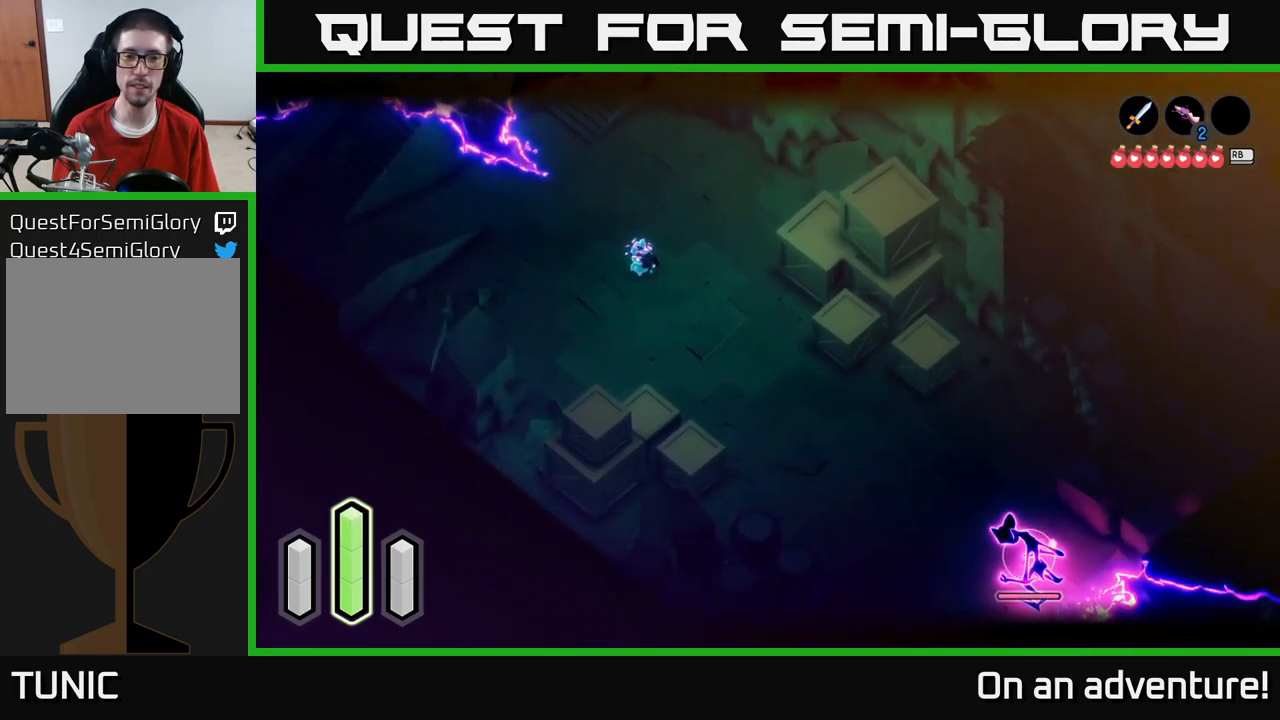
{"buttons": ["L2"], "left_stick": "down-right", "right_stick": "center", "events": [[167, "left_stick", "down-right"]]}
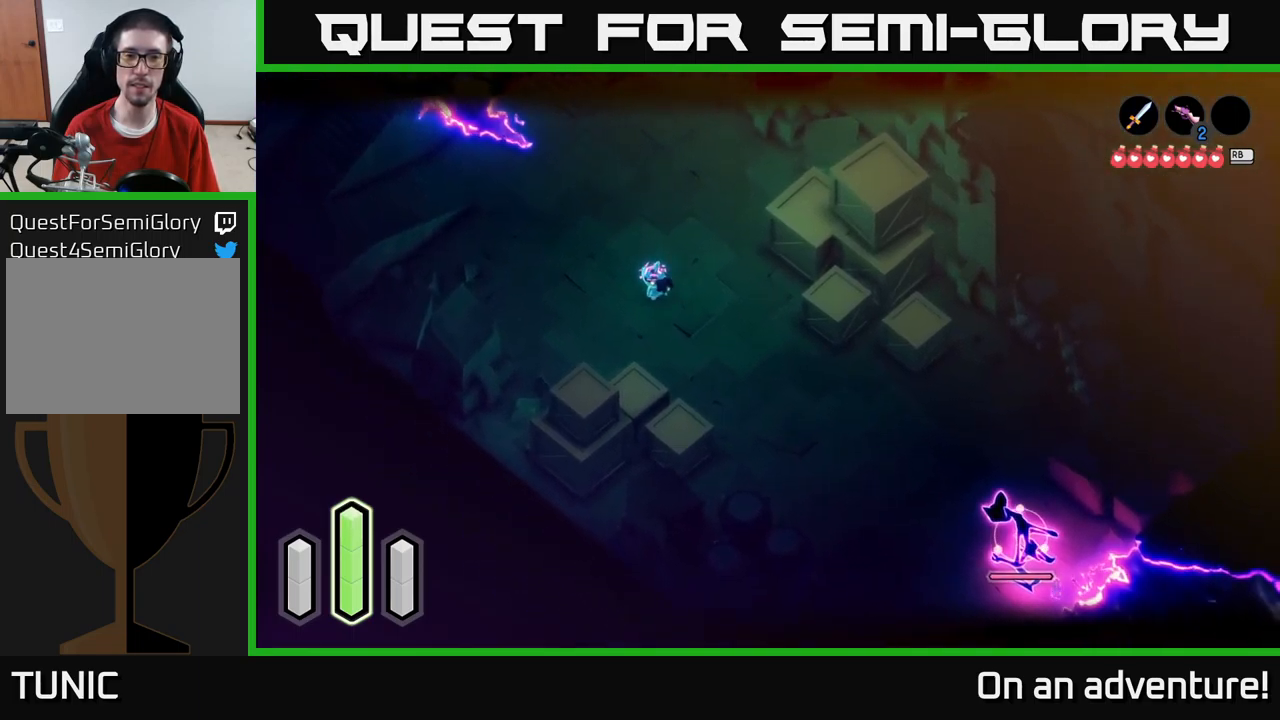
{"buttons": ["L2"], "left_stick": "down-right", "right_stick": "center", "events": []}
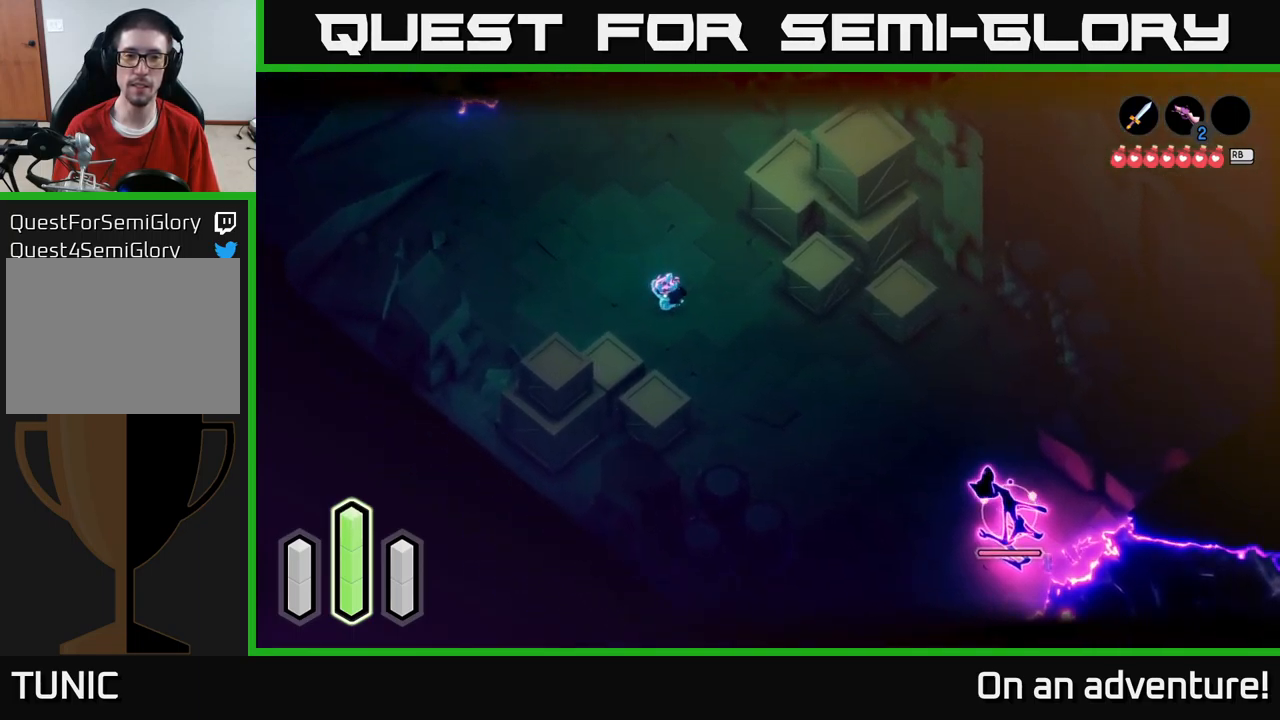
{"buttons": ["L2"], "left_stick": "down-right", "right_stick": "center", "events": []}
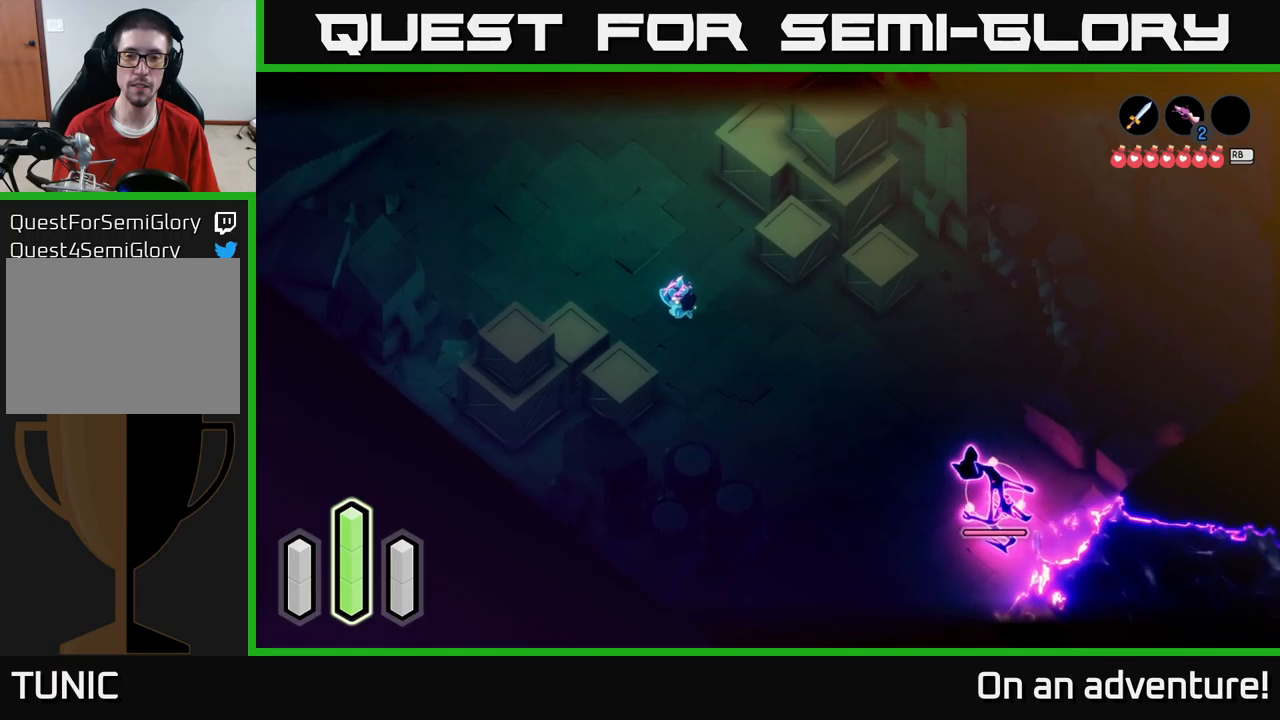
{"buttons": ["L2"], "left_stick": "down-right", "right_stick": "center", "events": []}
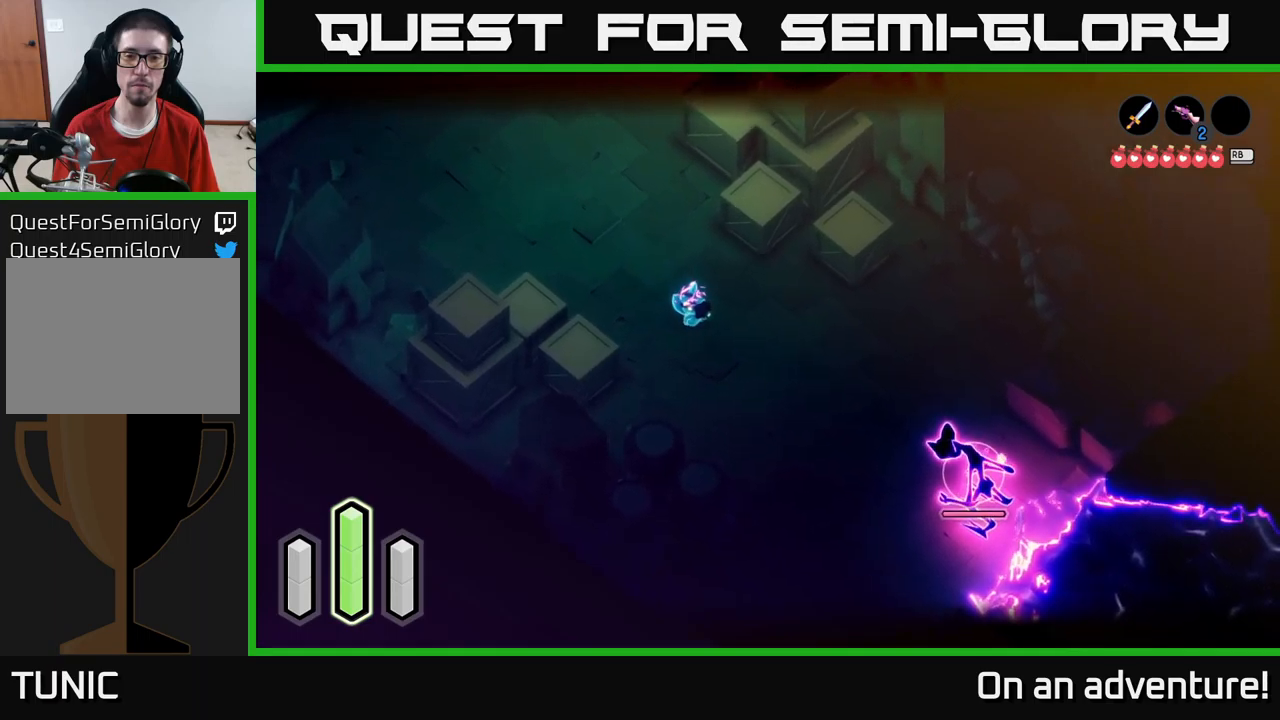
{"buttons": ["A", "X", "L2"], "left_stick": "down-right", "right_stick": "center", "events": [[450, "A", "down"], [466, "X", "down"]]}
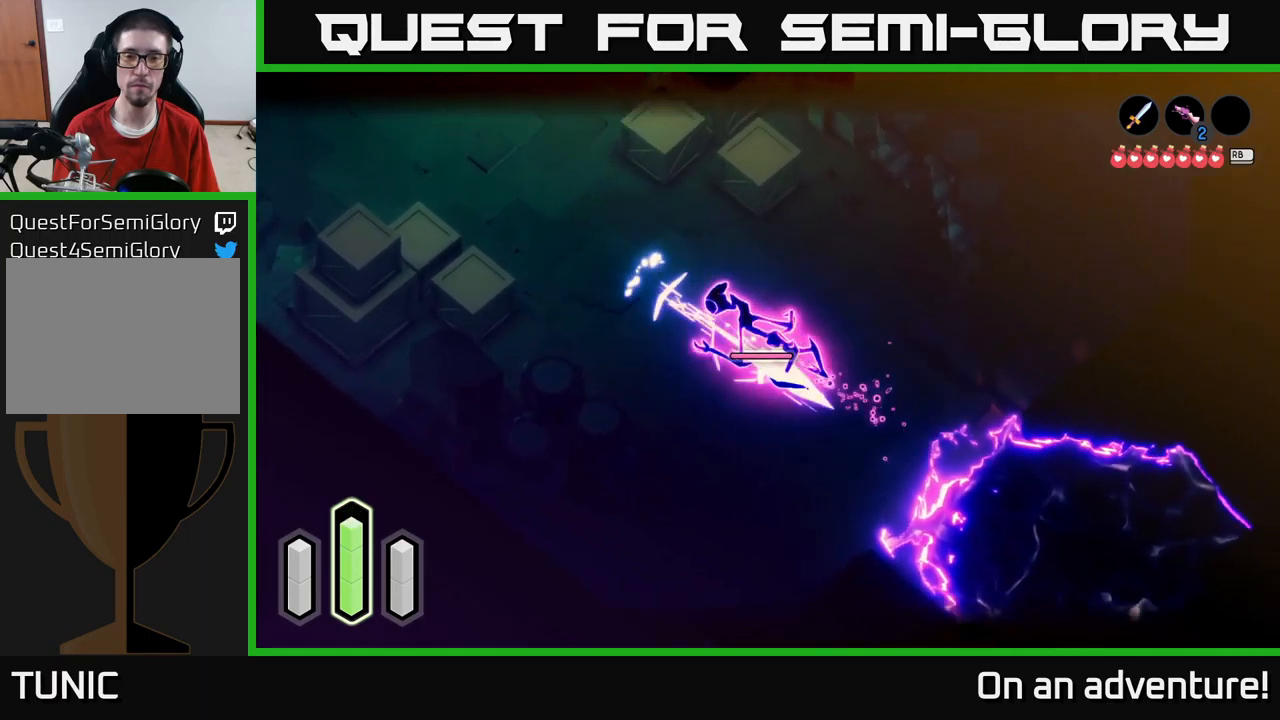
{"buttons": ["X", "L2"], "left_stick": "up-left", "right_stick": "center", "events": [[16, "A", "up"], [50, "X", "up"], [116, "X", "down"], [183, "X", "up"], [183, "left_stick", "center"], [250, "X", "down"], [316, "X", "up"], [350, "left_stick", "up-left"], [416, "X", "down"]]}
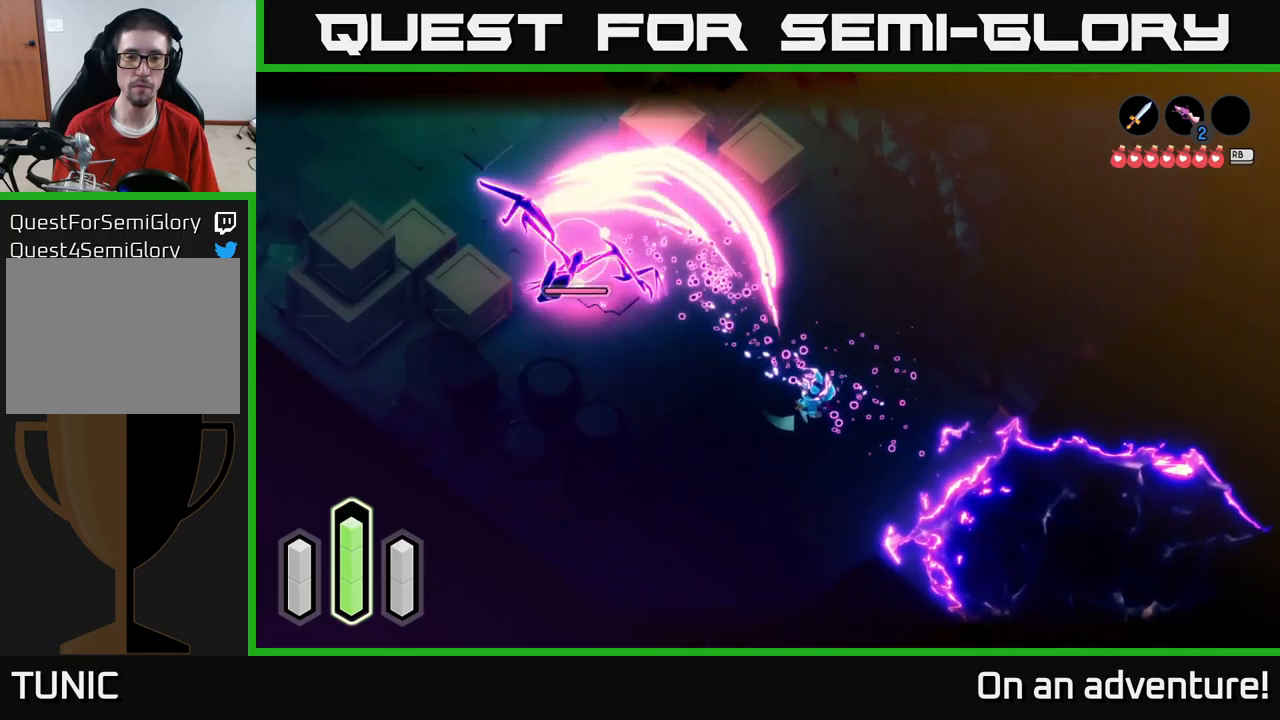
{"buttons": ["L2"], "left_stick": "up-left", "right_stick": "center", "events": [[16, "X", "up"], [116, "X", "down"], [216, "X", "up"], [333, "A", "down"], [433, "A", "up"]]}
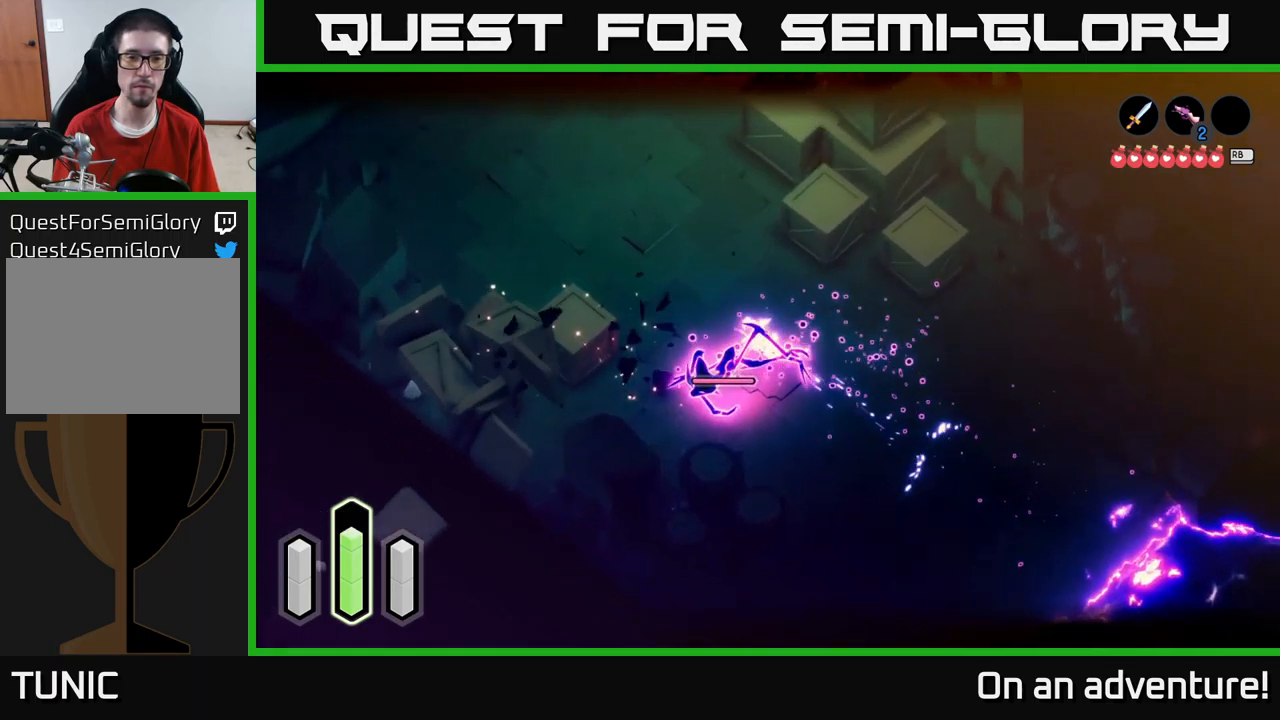
{"buttons": ["X", "L2"], "left_stick": "down-left", "right_stick": "center", "events": [[33, "X", "down"], [116, "X", "up"], [183, "X", "down"], [183, "left_stick", "down-right"], [233, "X", "up"], [316, "X", "down"], [383, "left_stick", "down"], [416, "X", "up"], [483, "X", "down"], [500, "left_stick", "down-left"]]}
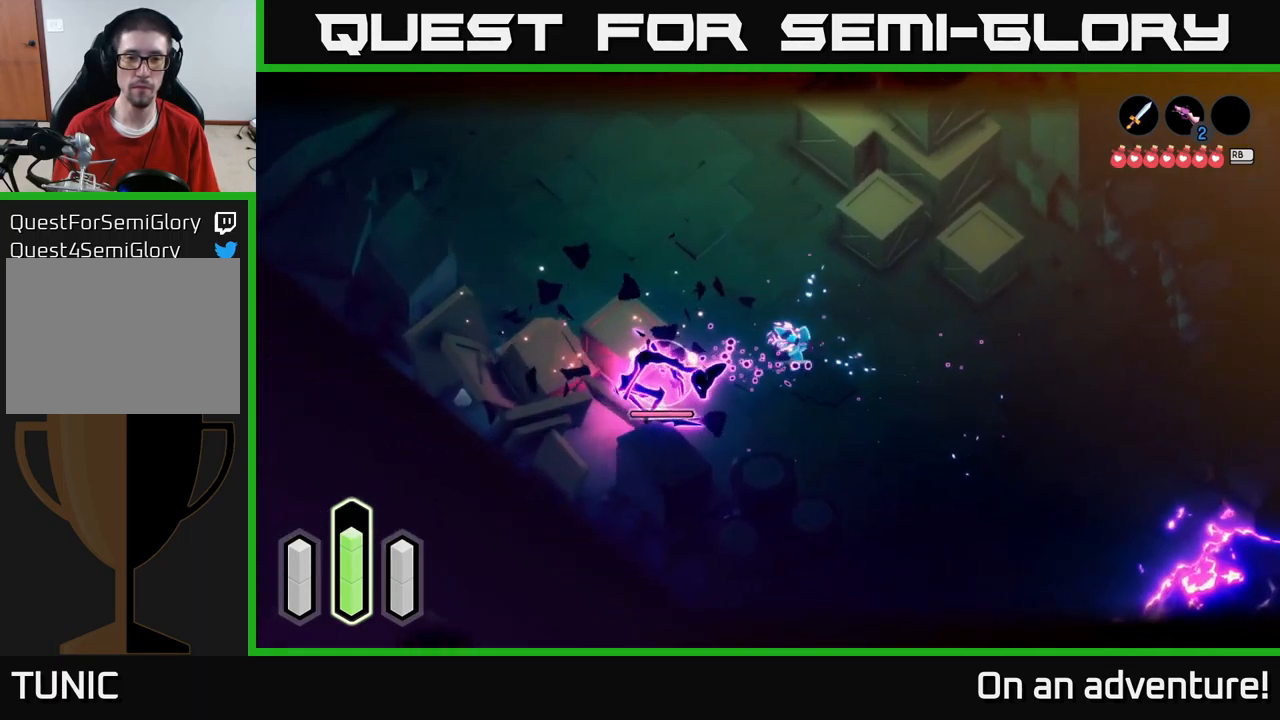
{"buttons": ["X", "L2"], "left_stick": "down-left", "right_stick": "center", "events": [[50, "X", "up"], [133, "X", "down"], [233, "X", "up"], [316, "X", "down"], [416, "X", "up"], [450, "X", "down"]]}